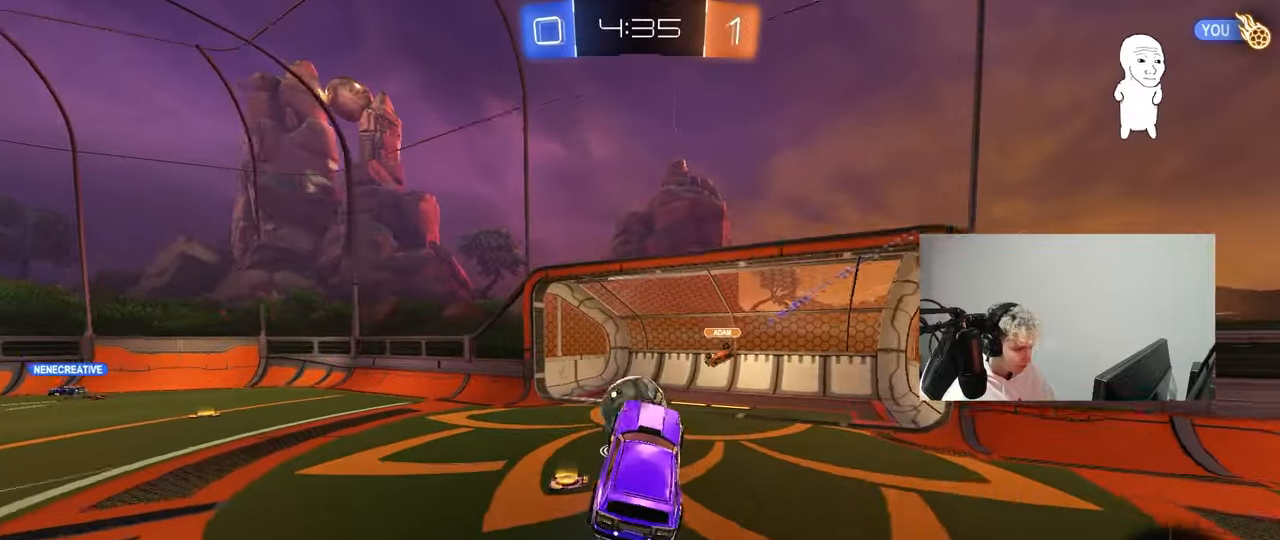
Gameplay with keyboard and mouse; each line is a JSON object with the keys and mouse buttons held at the frame after it. "events" lists presses ("down") and releases ("up") of "1", "2", "3", "4", "5", "a", "alt", "c", "caps_lock", "ctrl", "d", "e", "f", "g", "q", "r", "s", "shift", "space", "t", "tab", "v", "w", "x", "z", "mouse_left", "mouse_wheel" and "mouse_right" between this image and that frame as [ms after this image, input, new state], when the widget could be followed in between. "mouse_left", "mouse_wheel", "mouse_right" = the "left", "wheel", "right" buttons of the "mouse" list. No other keys are recorded. "wheel" means that the mouse wheel is clicked or scrolled. "mouse_move" is the direction in which the mouse moves at that frame (one of eight, or "still"), when it could be read.
{"keys": [], "mouse": [], "mouse_move": "still", "events": [[117, "w", "up"], [217, "d", "down"], [450, "d", "up"]]}
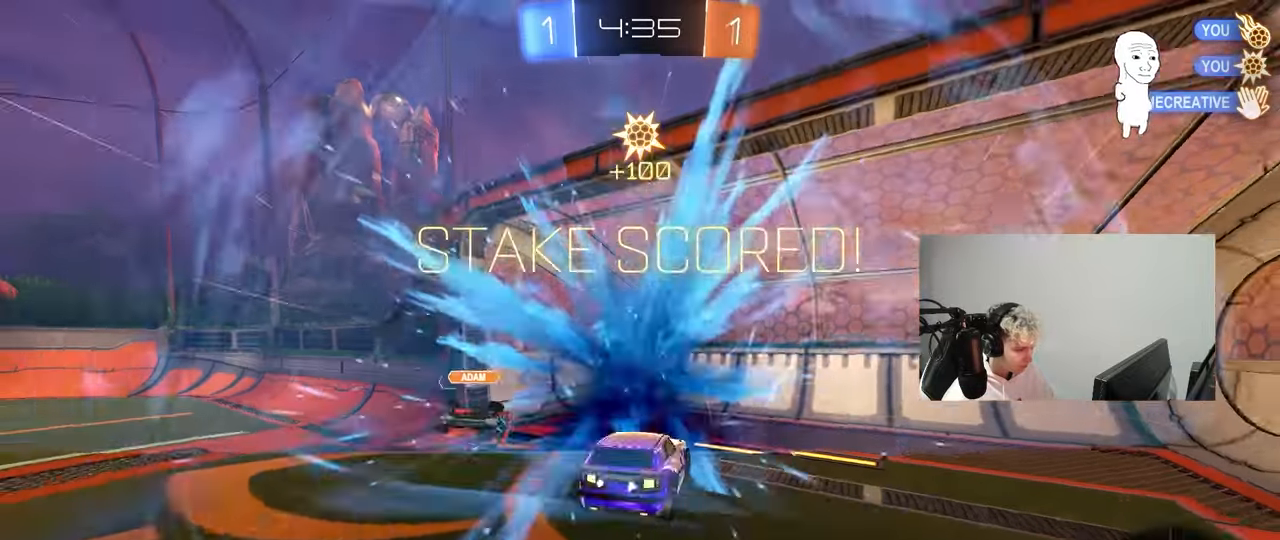
{"keys": ["w"], "mouse": [], "mouse_move": "up", "events": [[133, "w", "down"], [233, "space", "down"], [233, "w", "up"], [317, "w", "down"], [417, "space", "up"]]}
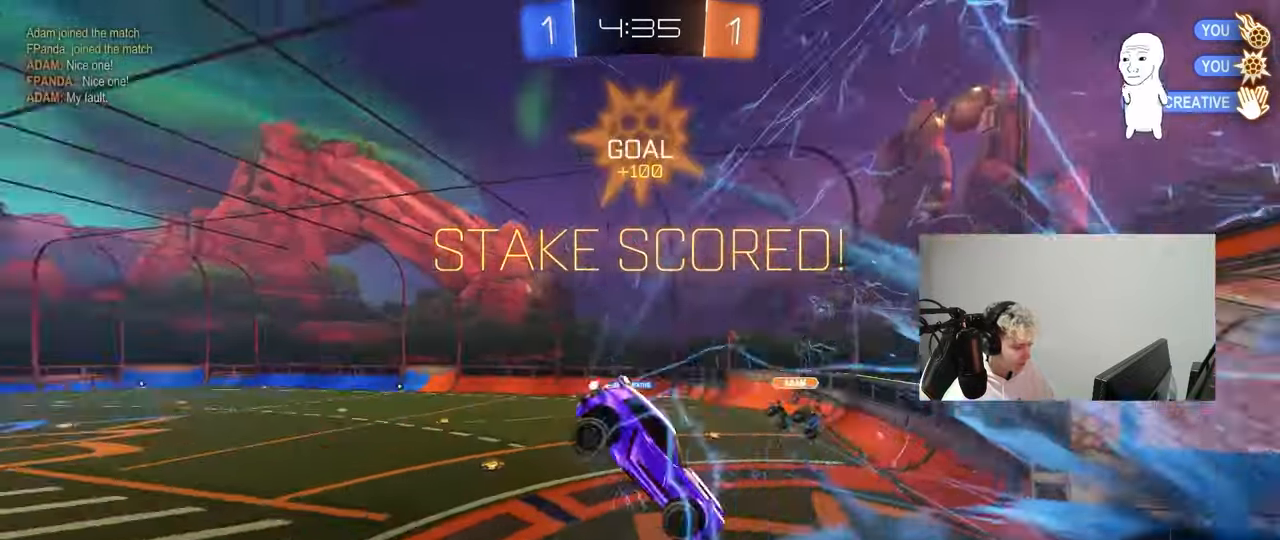
{"keys": ["d", "w"], "mouse": [], "mouse_move": "still", "events": [[50, "d", "down"], [100, "shift", "down"], [250, "shift", "up"]]}
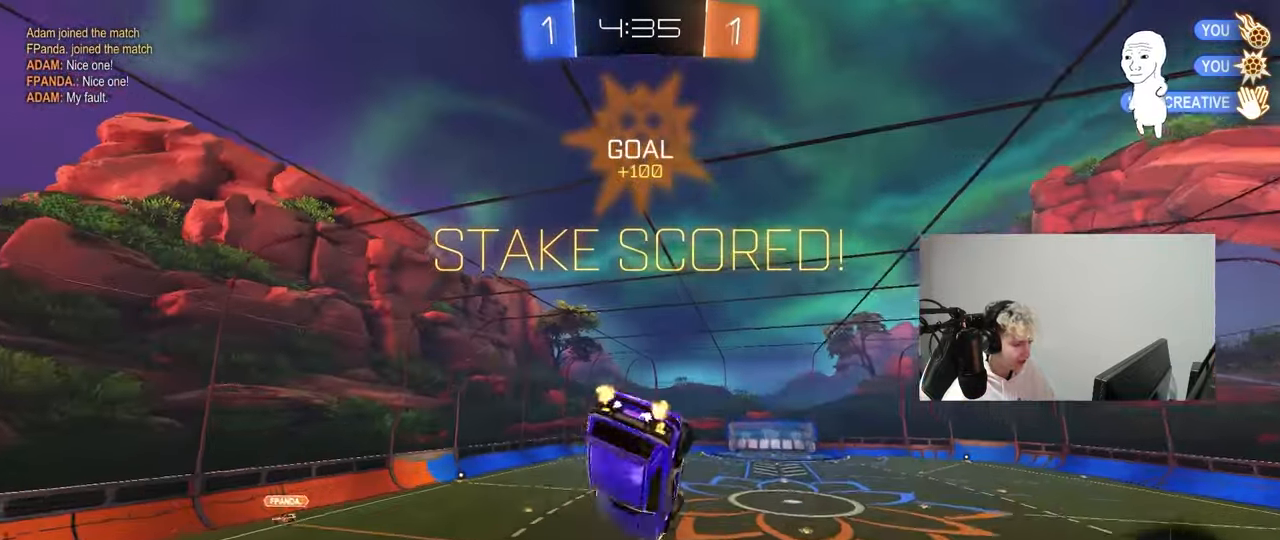
{"keys": ["a", "q", "s"], "mouse": ["left"], "mouse_move": "still", "events": [[217, "d", "up"], [217, "w", "up"], [250, "mouse_left", "down"], [250, "q", "down"], [300, "a", "down"], [400, "w", "down"], [450, "s", "down"], [450, "w", "up"]]}
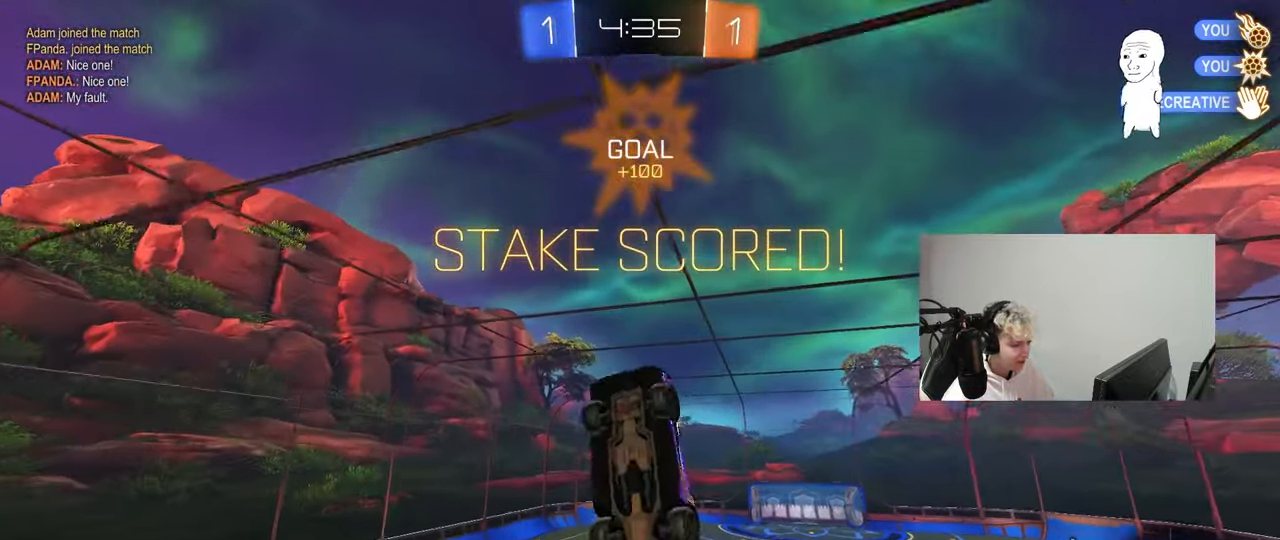
{"keys": [], "mouse": ["left"], "mouse_move": "still", "events": [[267, "s", "up"], [500, "a", "up"], [500, "q", "up"]]}
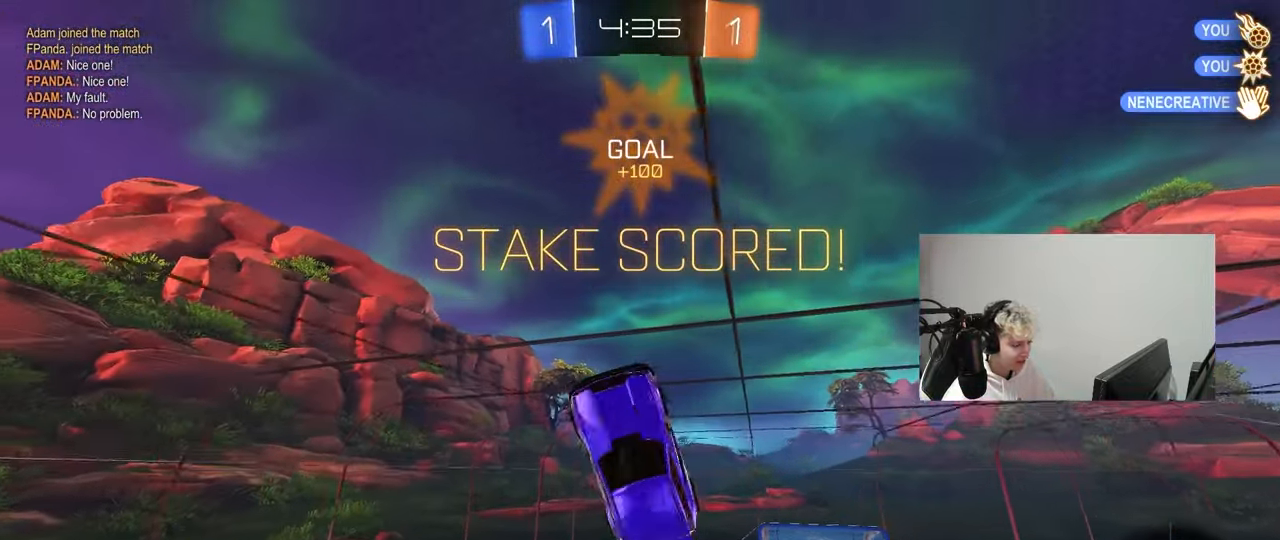
{"keys": ["w"], "mouse": [], "mouse_move": "still", "events": [[100, "a", "down"], [100, "mouse_left", "up"], [100, "s", "down"], [250, "s", "up"], [383, "shift", "down"], [383, "w", "down"], [433, "a", "up"], [483, "shift", "up"]]}
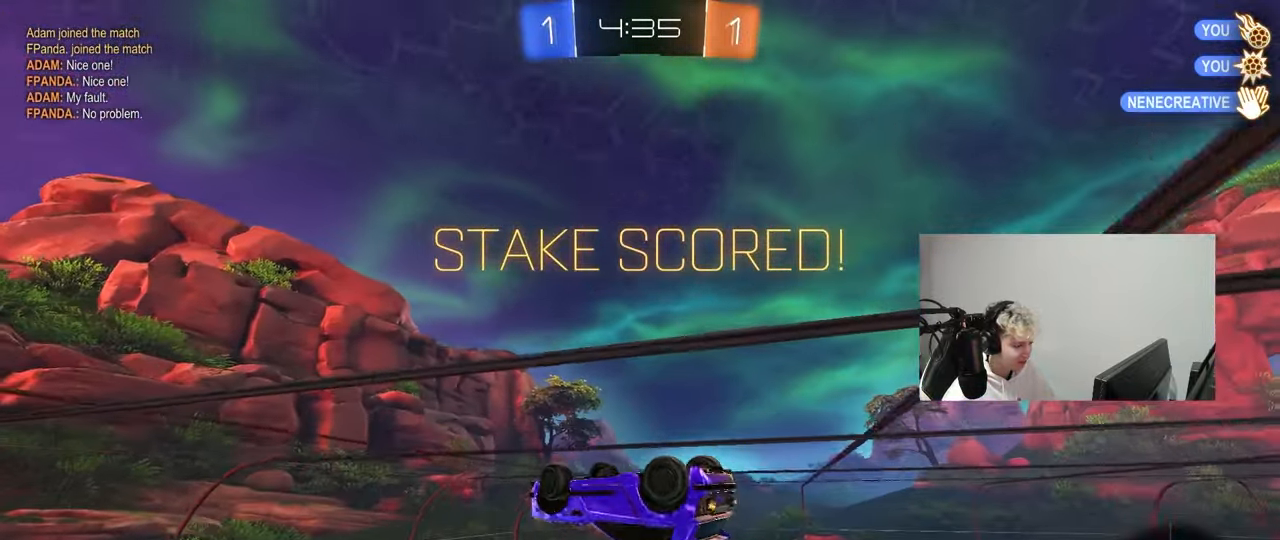
{"keys": ["shift", "w"], "mouse": ["left", "right"], "mouse_move": "still", "events": [[17, "d", "down"], [17, "w", "up"], [117, "shift", "down"], [300, "d", "up"], [350, "mouse_right", "down"], [350, "w", "down"], [400, "mouse_left", "down"], [450, "mouse_right", "up"], [500, "mouse_right", "down"]]}
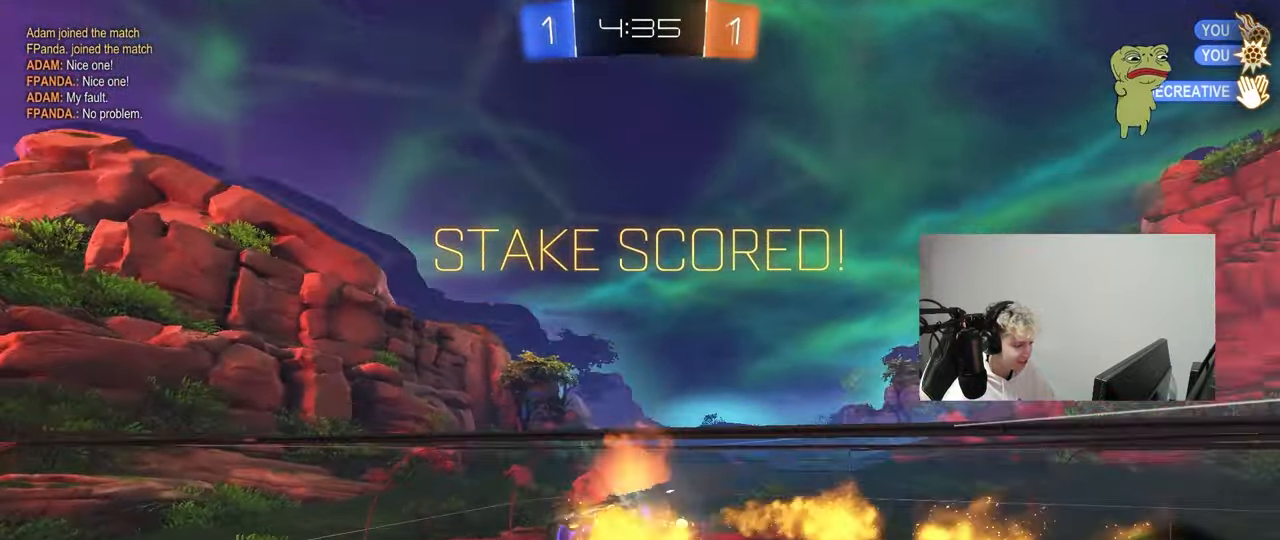
{"keys": ["d", "s", "shift"], "mouse": [], "mouse_move": "still", "events": [[33, "d", "down"], [33, "s", "down"], [83, "w", "up"], [133, "mouse_right", "up"], [183, "mouse_left", "up"]]}
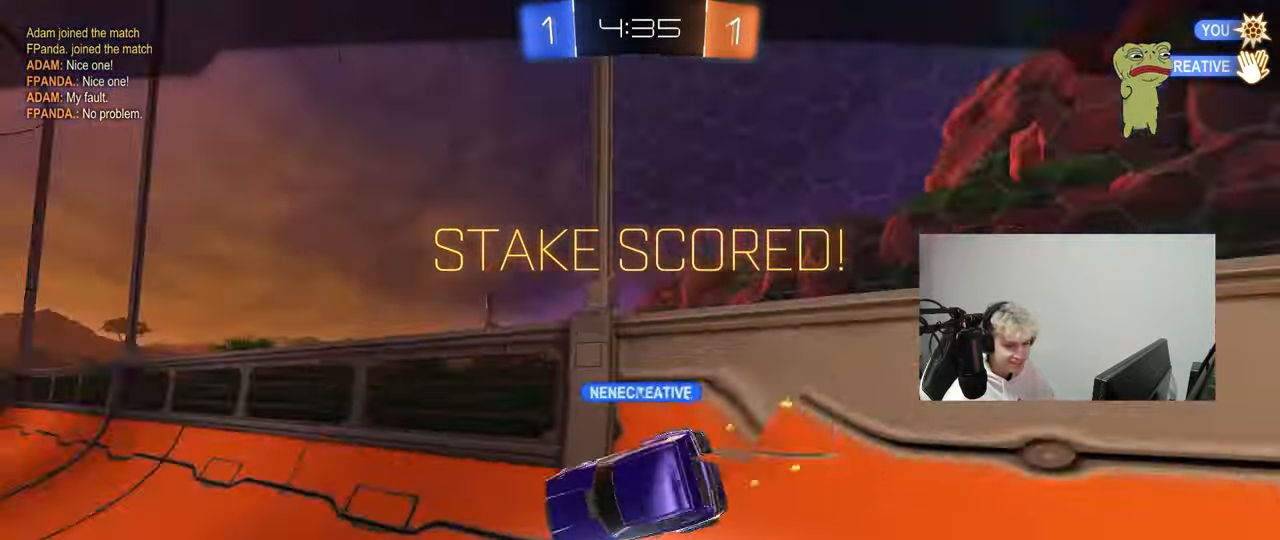
{"keys": [], "mouse": [], "mouse_move": "up", "events": [[17, "mouse_left", "down"], [150, "shift", "up"], [200, "d", "up"], [200, "mouse_left", "up"], [200, "s", "up"]]}
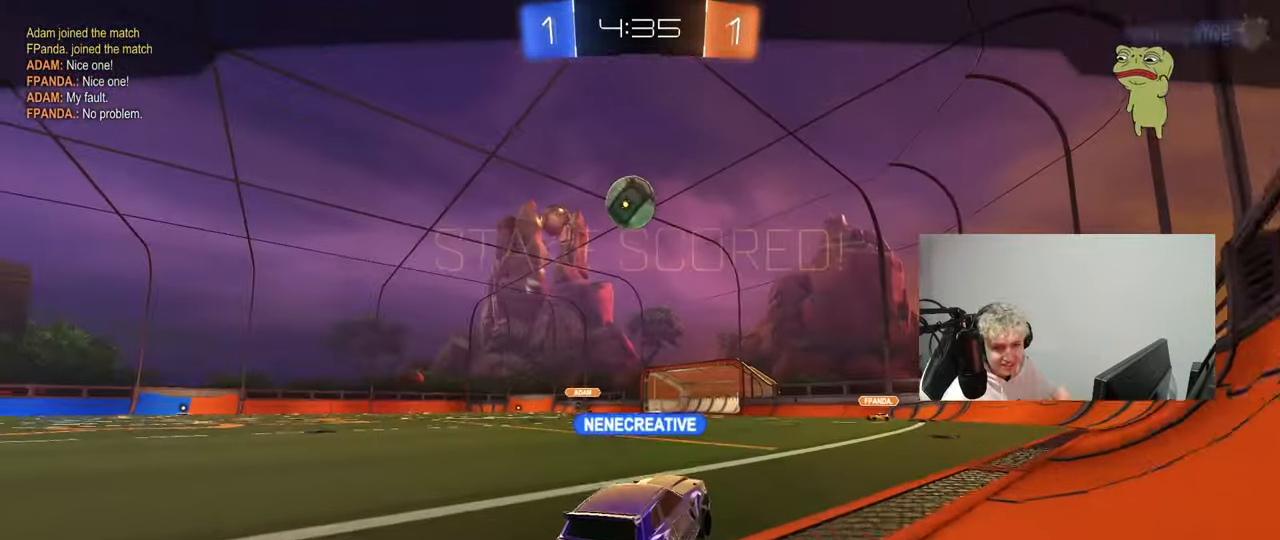
{"keys": [], "mouse": [], "mouse_move": "still", "events": []}
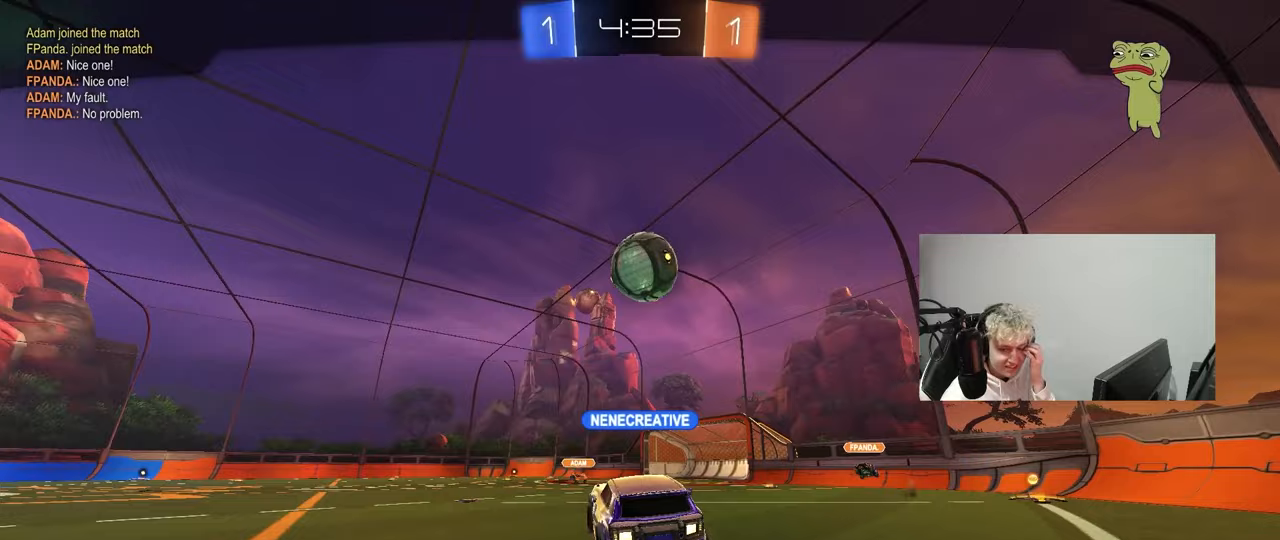
{"keys": [], "mouse": [], "mouse_move": "still", "events": []}
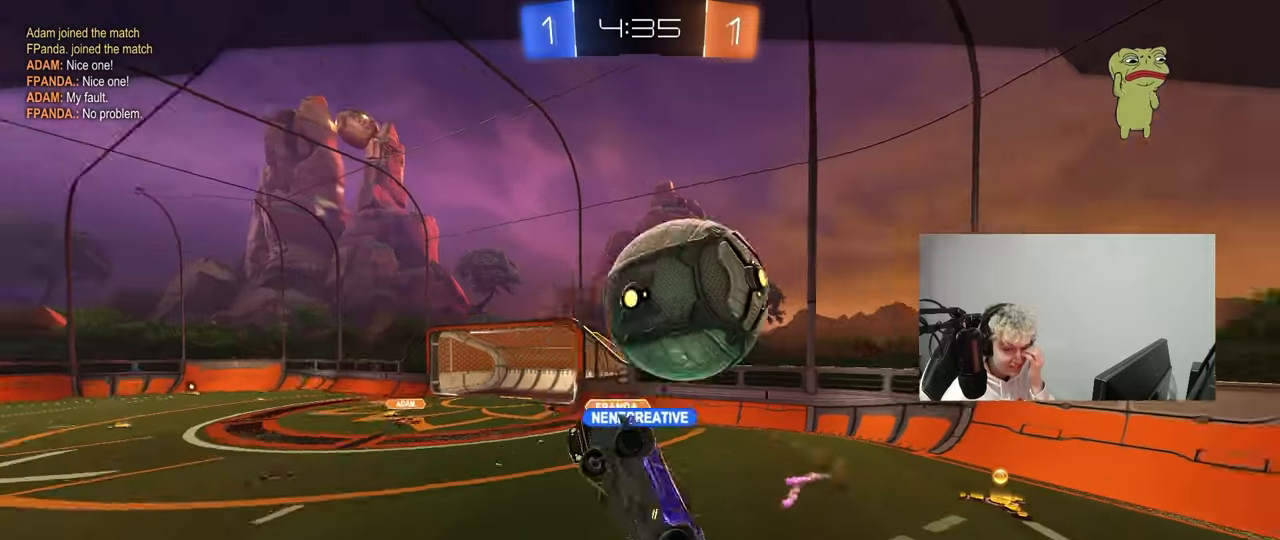
{"keys": [], "mouse": [], "mouse_move": "still", "events": []}
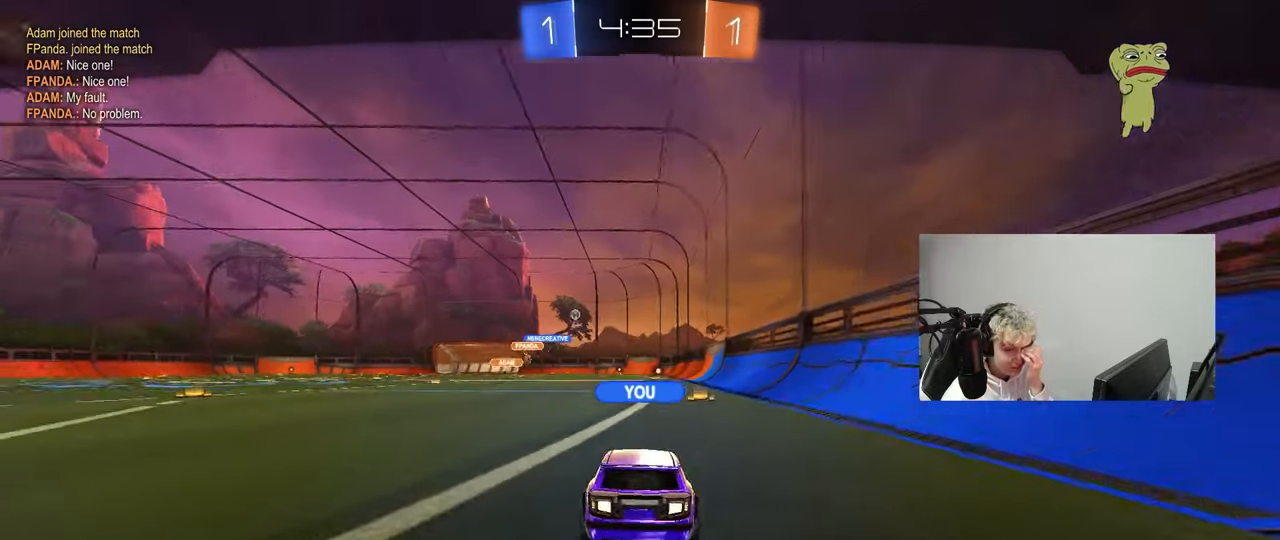
{"keys": [], "mouse": [], "mouse_move": "still", "events": []}
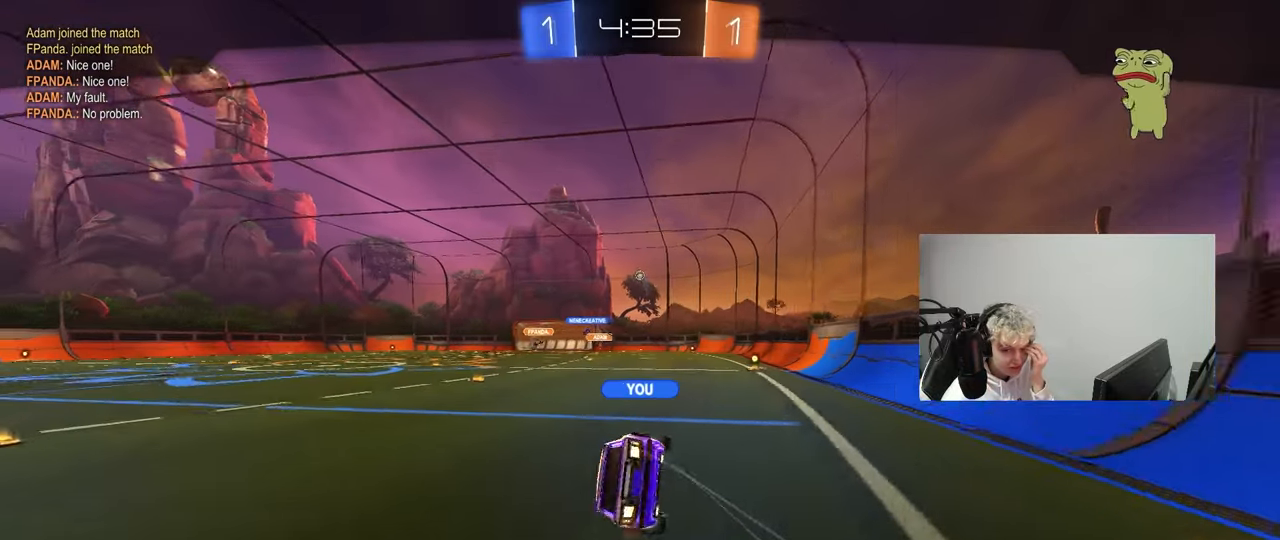
{"keys": [], "mouse": [], "mouse_move": "still", "events": []}
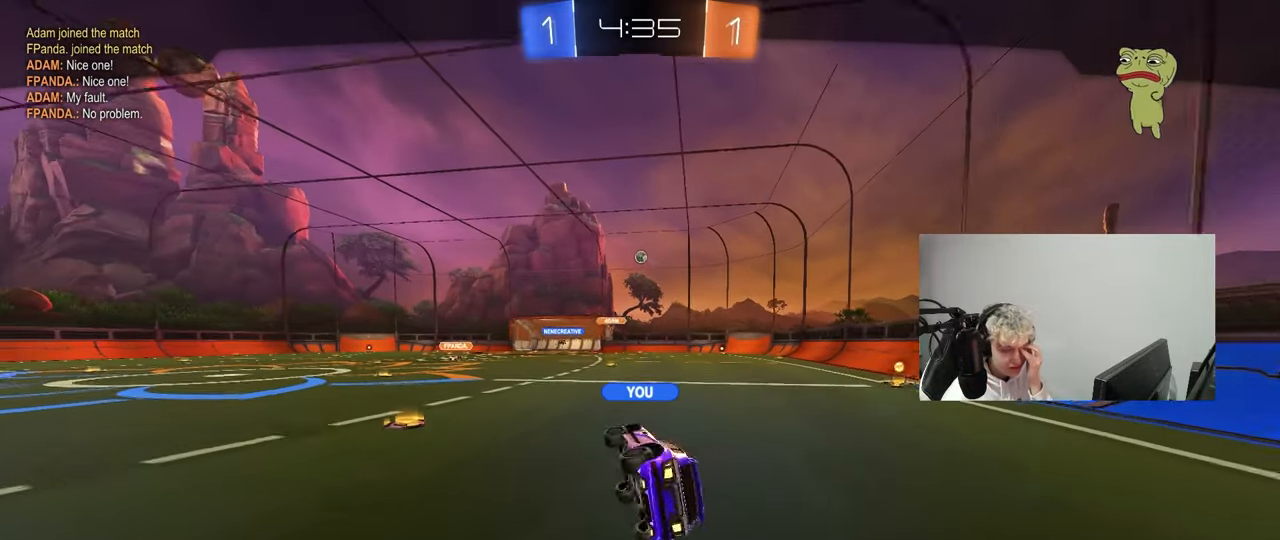
{"keys": [], "mouse": [], "mouse_move": "still", "events": []}
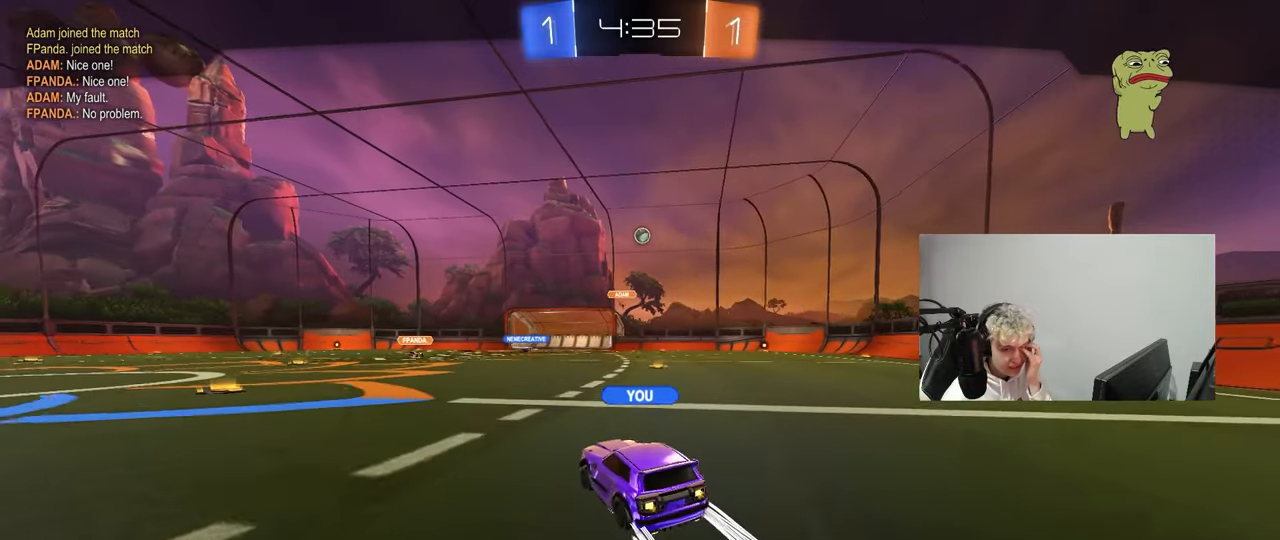
{"keys": [], "mouse": [], "mouse_move": "still", "events": []}
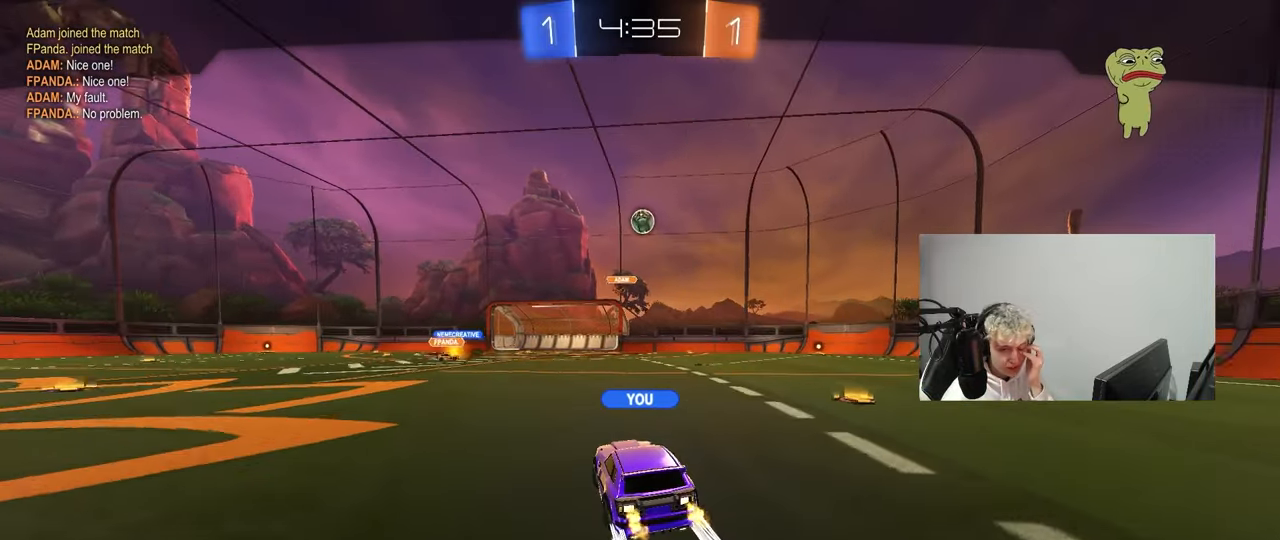
{"keys": [], "mouse": [], "mouse_move": "still", "events": []}
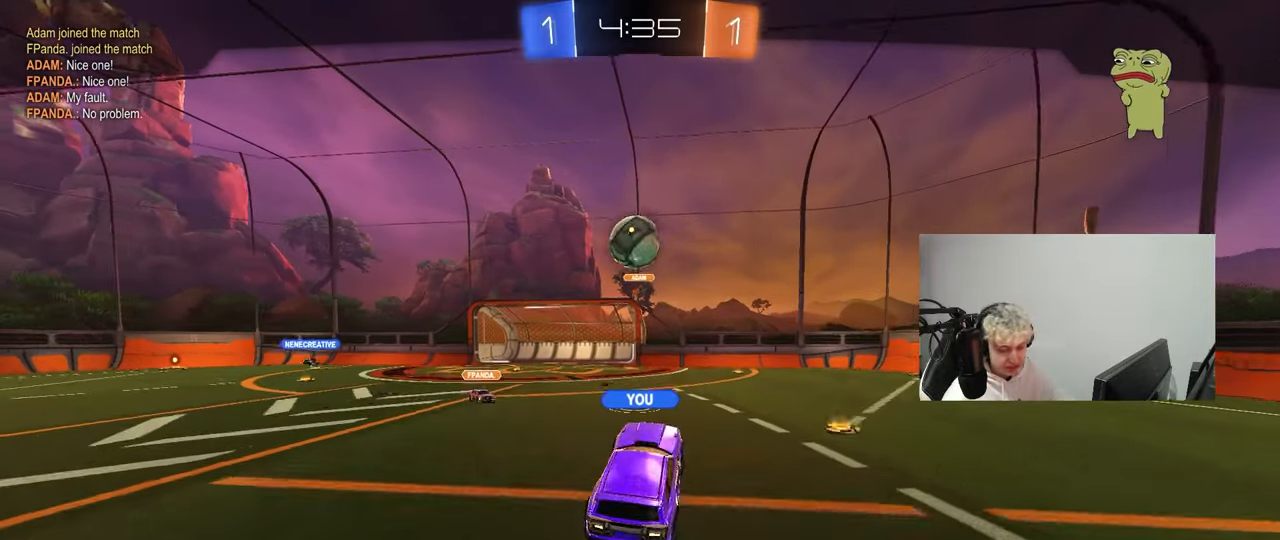
{"keys": [], "mouse": [], "mouse_move": "still", "events": []}
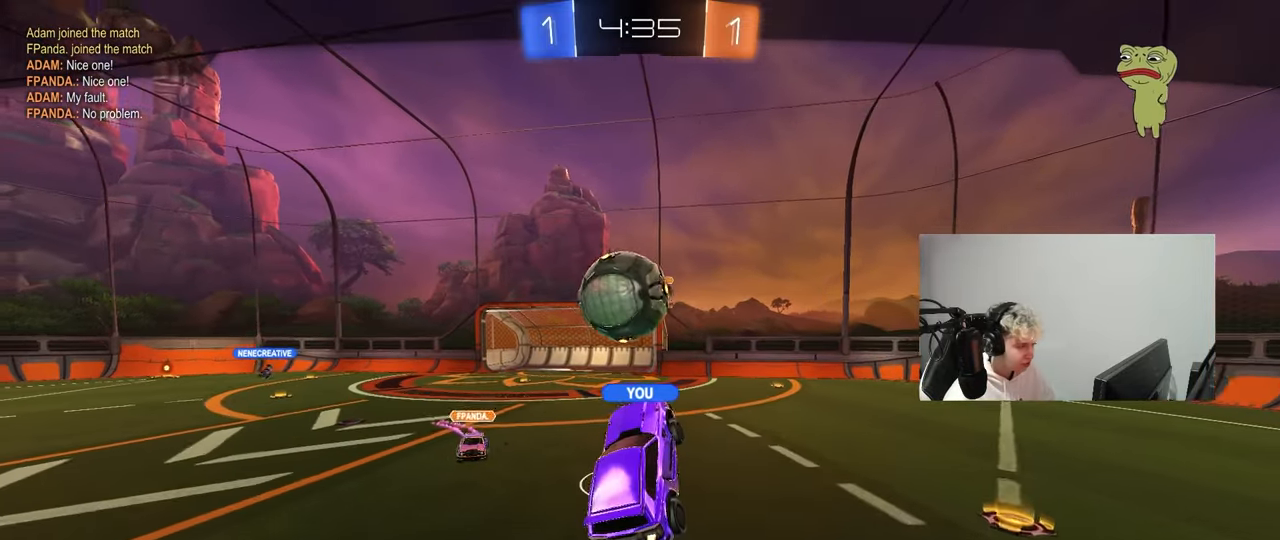
{"keys": [], "mouse": ["right"], "mouse_move": "still", "events": [[167, "mouse_right", "down"], [350, "mouse_right", "up"], [450, "mouse_right", "down"]]}
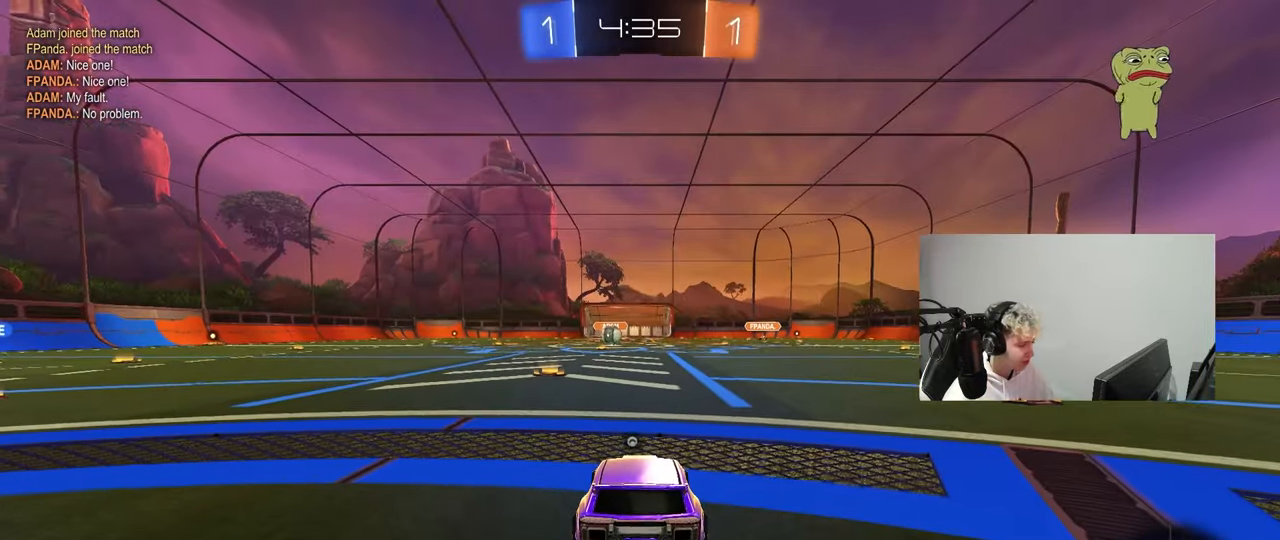
{"keys": [], "mouse": [], "mouse_move": "still", "events": [[133, "mouse_right", "up"], [267, "mouse_wheel", "down"], [417, "mouse_wheel", "up"]]}
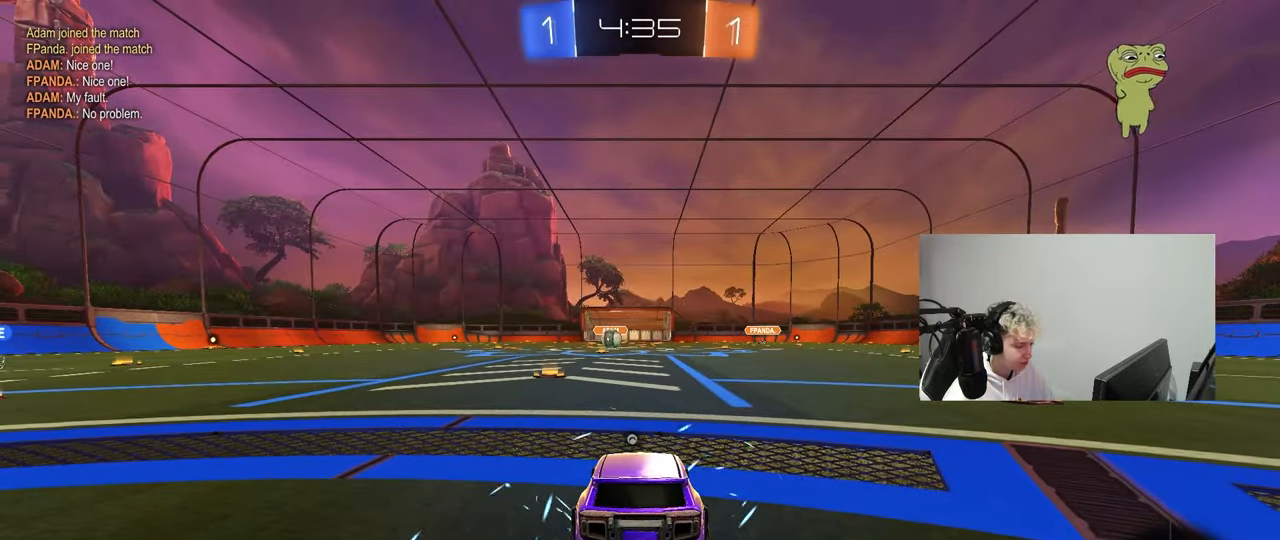
{"keys": [], "mouse": ["wheel"], "mouse_move": "still", "events": [[250, "z", "down"], [283, "z", "up"], [383, "mouse_wheel", "down"]]}
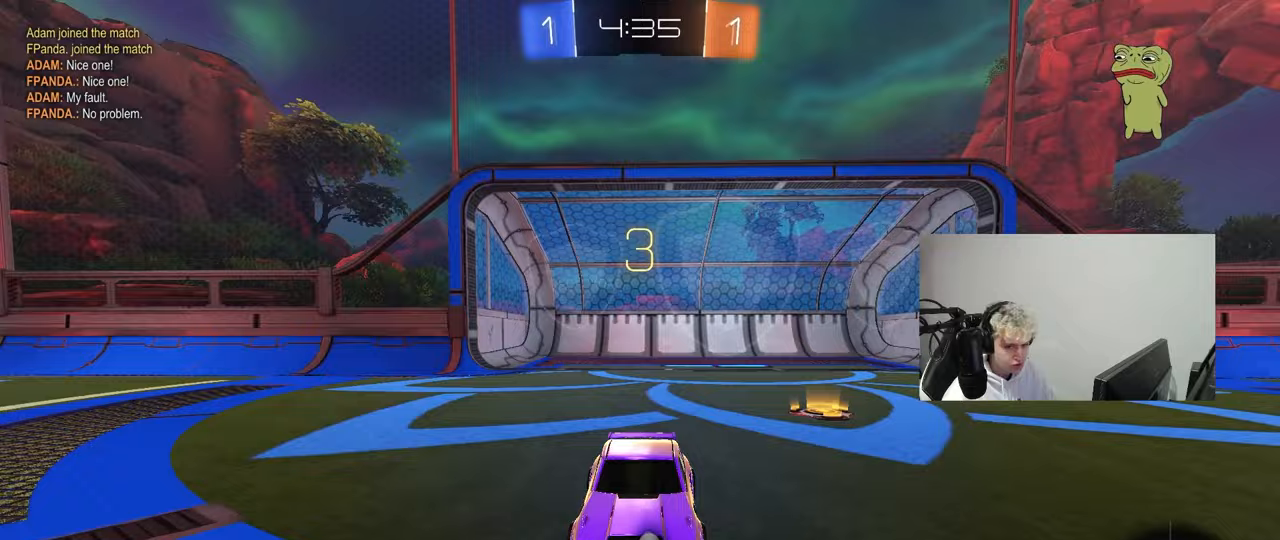
{"keys": [], "mouse": [], "mouse_move": "up-right", "events": [[17, "z", "down"], [67, "mouse_wheel", "up"], [117, "x", "down"], [167, "z", "up"], [267, "mouse_wheel", "down"], [267, "x", "up"], [400, "mouse_wheel", "up"]]}
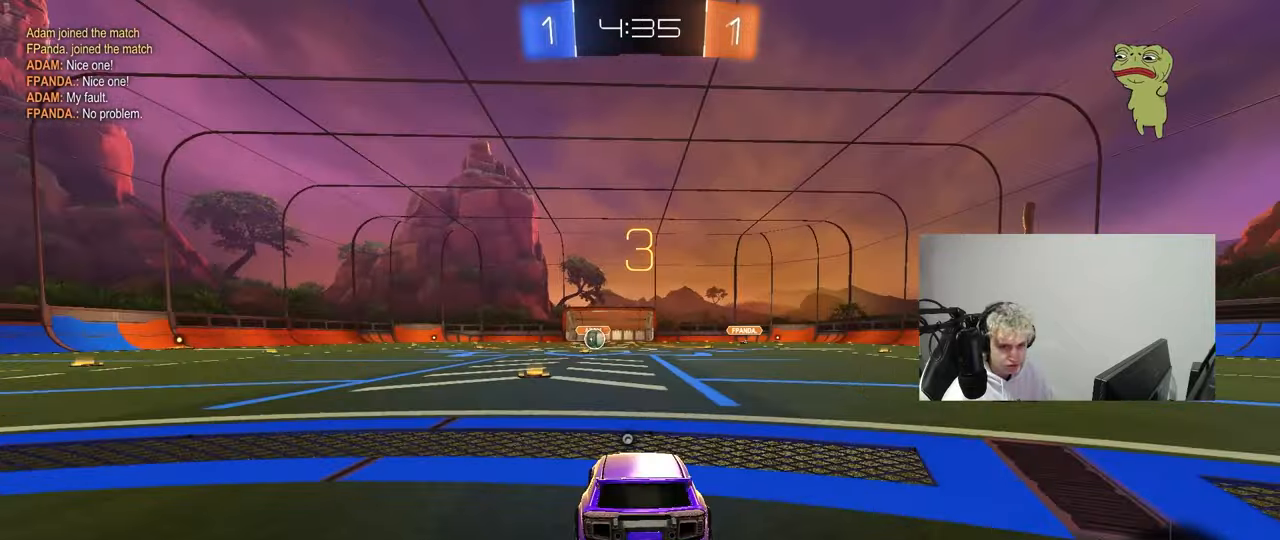
{"keys": [], "mouse": ["left"], "mouse_move": "left", "events": [[133, "mouse_wheel", "down"], [183, "tab", "down"], [267, "mouse_wheel", "up"], [417, "mouse_left", "down"], [417, "tab", "up"]]}
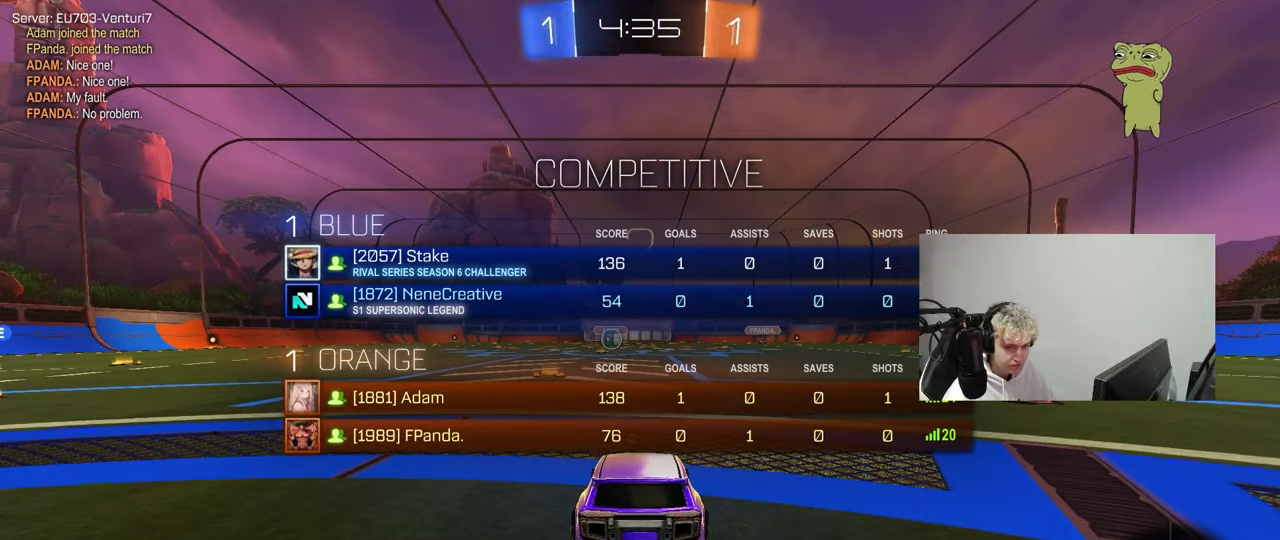
{"keys": ["tab"], "mouse": ["left"], "mouse_move": "right", "events": [[50, "space", "down"], [200, "space", "up"], [483, "tab", "down"]]}
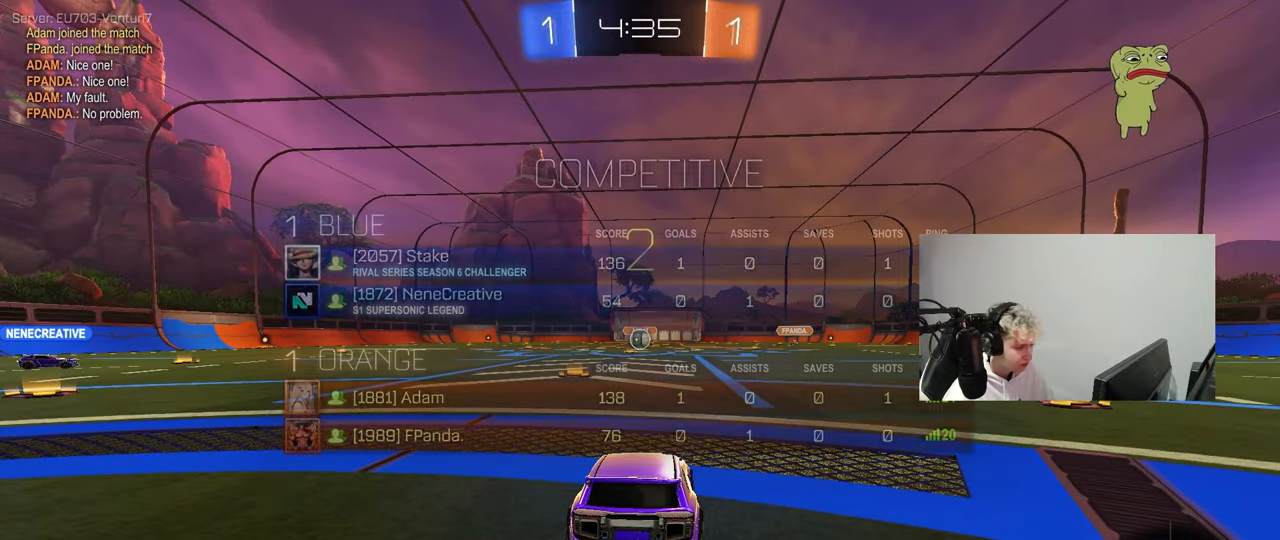
{"keys": ["tab", "w"], "mouse": ["left"], "mouse_move": "left", "events": [[250, "w", "down"]]}
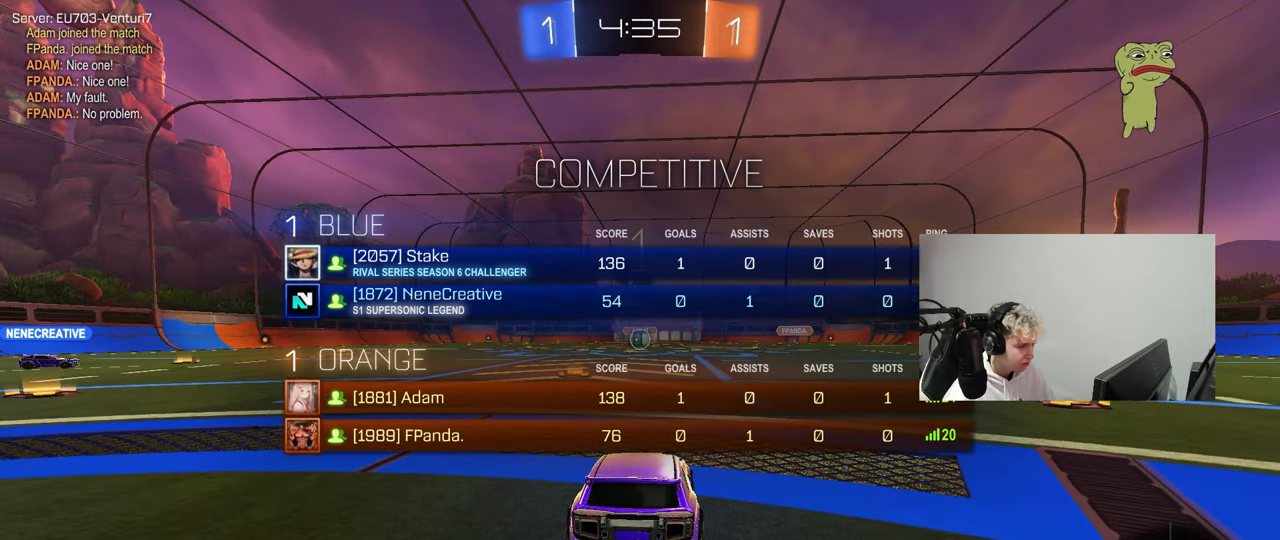
{"keys": ["w"], "mouse": ["left"], "mouse_move": "still", "events": [[183, "tab", "up"]]}
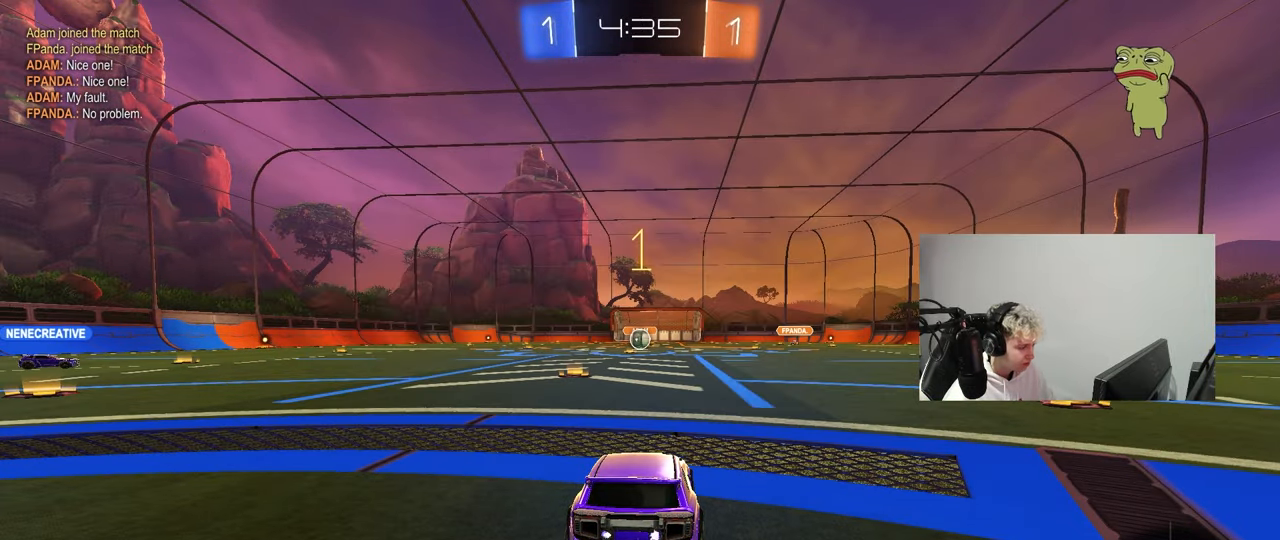
{"keys": ["d", "w"], "mouse": ["left", "right"], "mouse_move": "still", "events": [[433, "d", "down"], [433, "mouse_right", "down"]]}
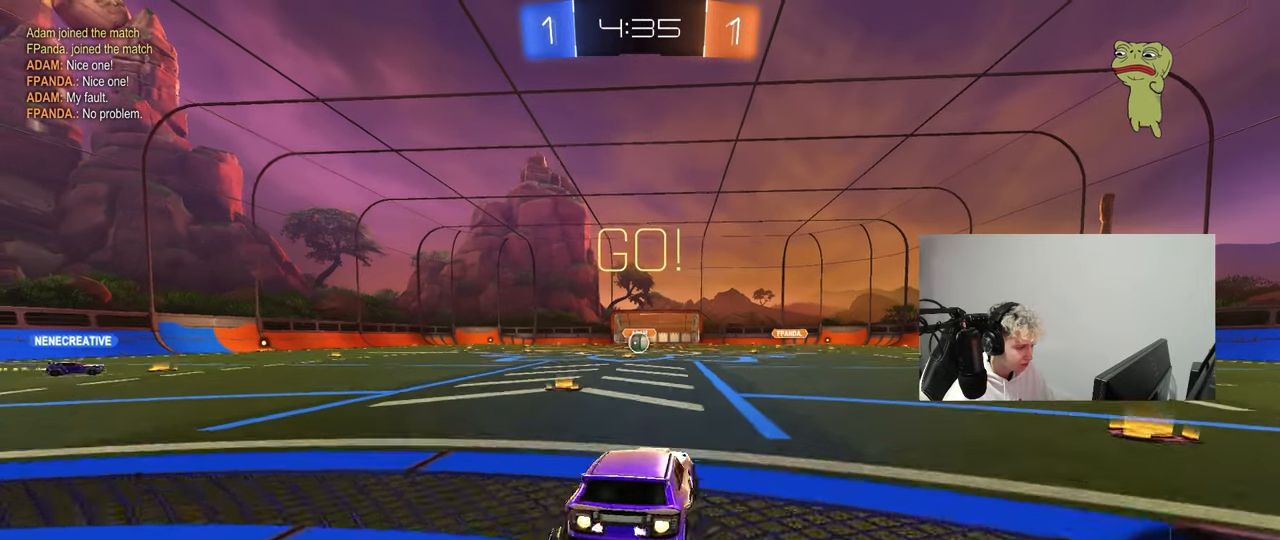
{"keys": ["a", "s", "shift"], "mouse": [], "mouse_move": "still", "events": [[17, "a", "down"], [17, "d", "up"], [17, "mouse_right", "up"], [67, "mouse_right", "down"], [67, "shift", "down"], [117, "s", "down"], [117, "w", "up"], [217, "mouse_right", "up"], [250, "mouse_left", "up"]]}
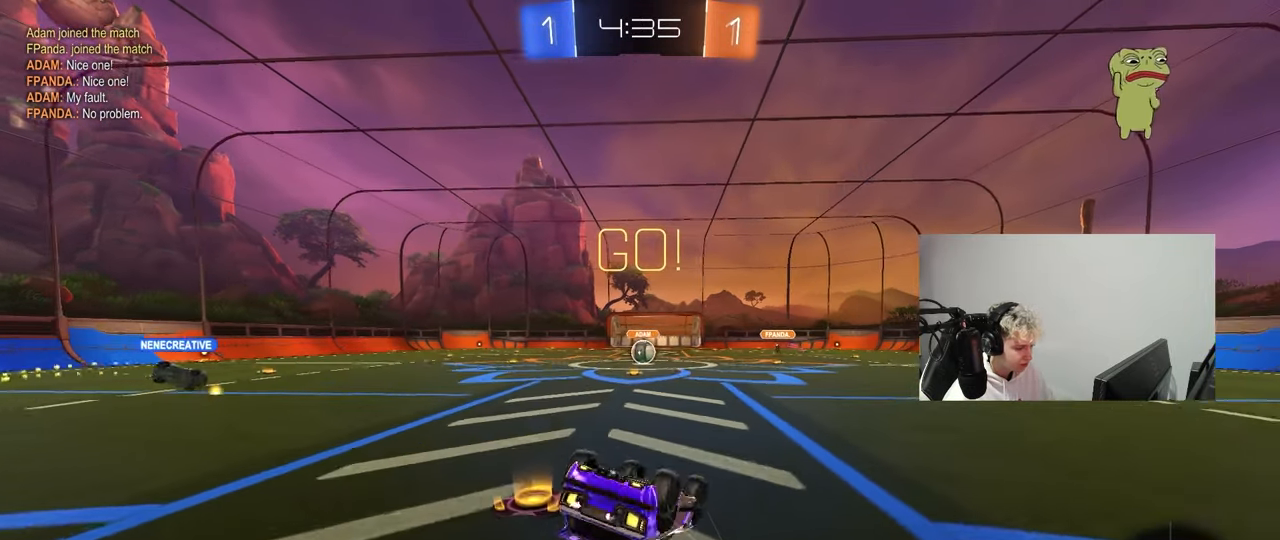
{"keys": [], "mouse": [], "mouse_move": "still", "events": [[33, "s", "up"], [183, "s", "down"], [367, "shift", "up"], [417, "a", "up"], [417, "s", "up"]]}
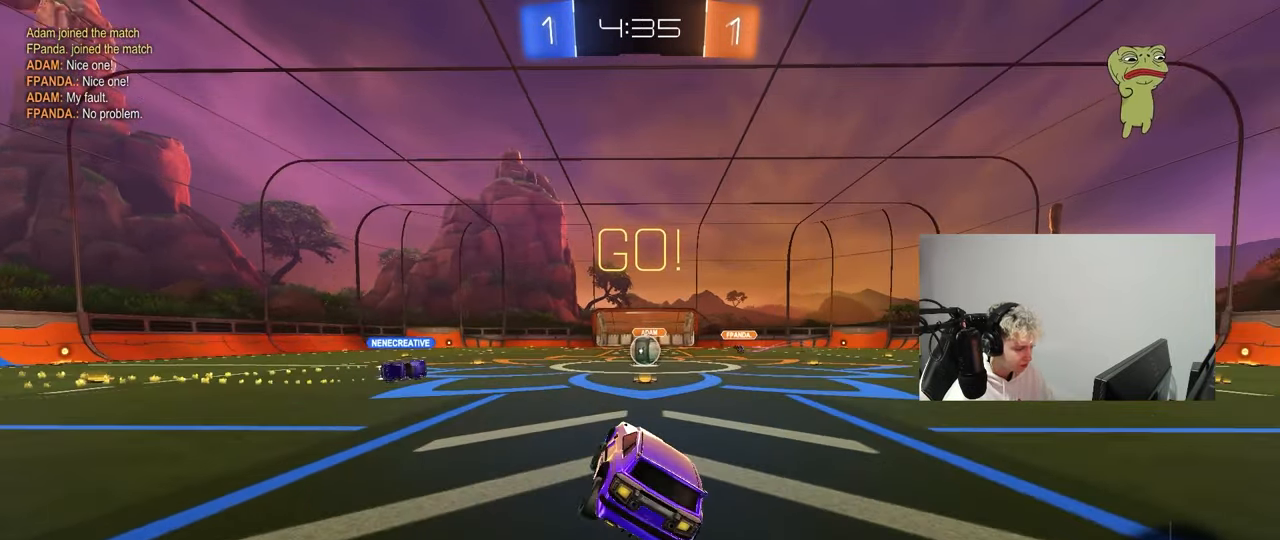
{"keys": ["w"], "mouse": [], "mouse_move": "still", "events": [[100, "w", "down"], [150, "d", "down"], [200, "d", "up"]]}
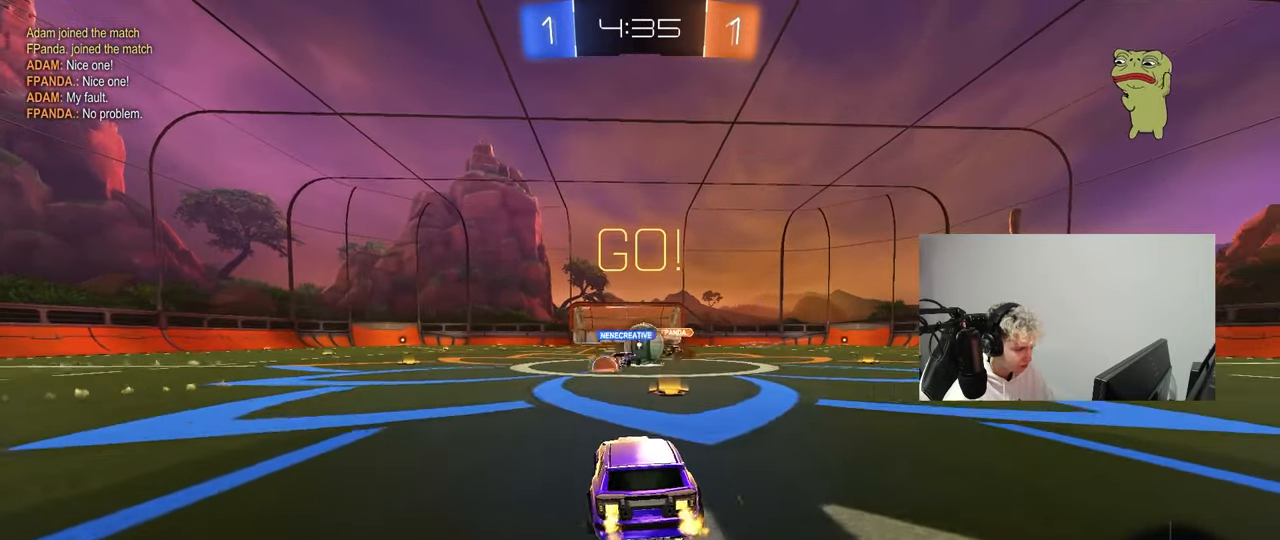
{"keys": ["a", "w"], "mouse": ["left"], "mouse_move": "still", "events": [[17, "mouse_left", "down"], [67, "a", "down"], [217, "shift", "down"], [300, "shift", "up"]]}